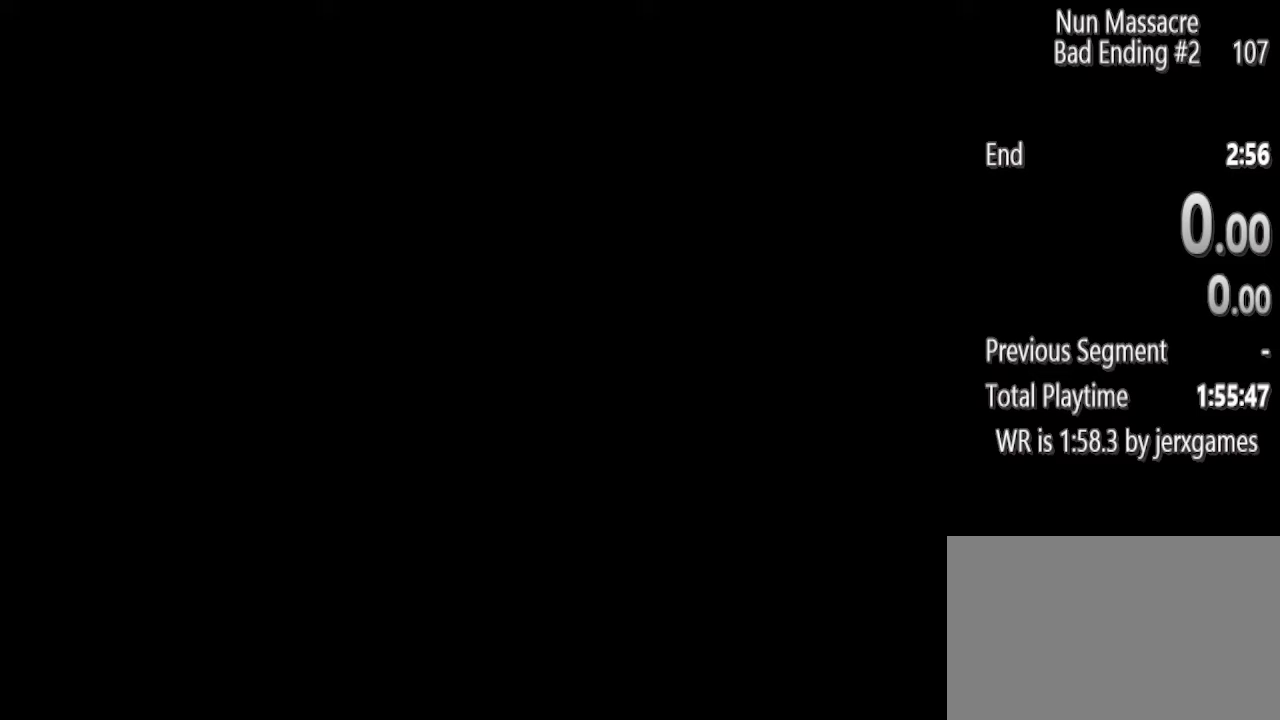
Gameplay with keyboard and mouse; each line is a JSON object with the keys and mouse buttons held at the frame after it. "events" lists presses ("down") and releases ("up") of "1", "2", "3", "4", "5", "a", "alt", "c", "caps_lock", "ctrl", "d", "e", "f", "g", "q", "r", "s", "shift", "space", "t", "tab", "v", "w", "x", "z", "mouse_left", "mouse_wheel" and "mouse_right" between this image and that frame as [ms after this image, input, new state], when the widget could be followed in between. "mouse_left", "mouse_wheel", "mouse_right" = the "left", "wheel", "right" buttons of the "mouse" list. No other keys are recorded. "wheel" means that the mouse wheel is clicked or scrolled. Mouse movement is not recorded.
{"keys": [], "mouse": [], "events": [[146, "space", "down"], [229, "space", "up"], [375, "space", "down"], [479, "space", "up"]]}
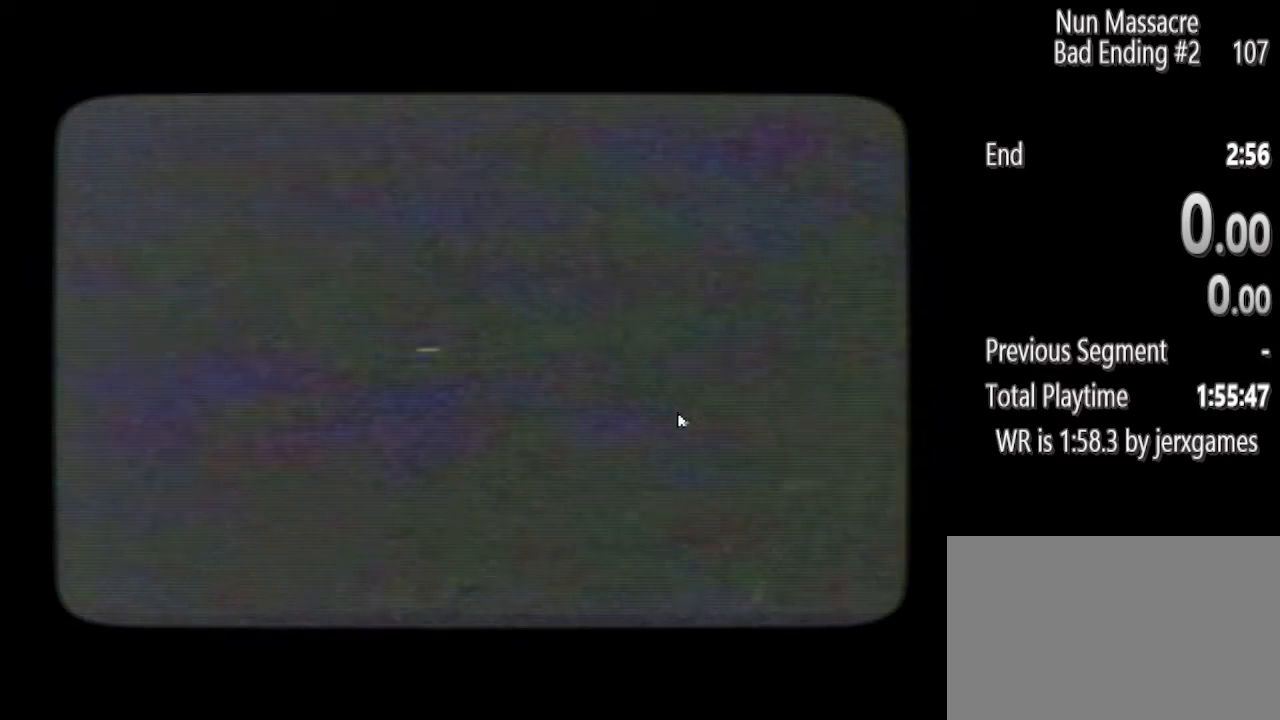
{"keys": ["space"], "mouse": [], "events": [[62, "space", "down"], [167, "space", "up"], [250, "space", "down"]]}
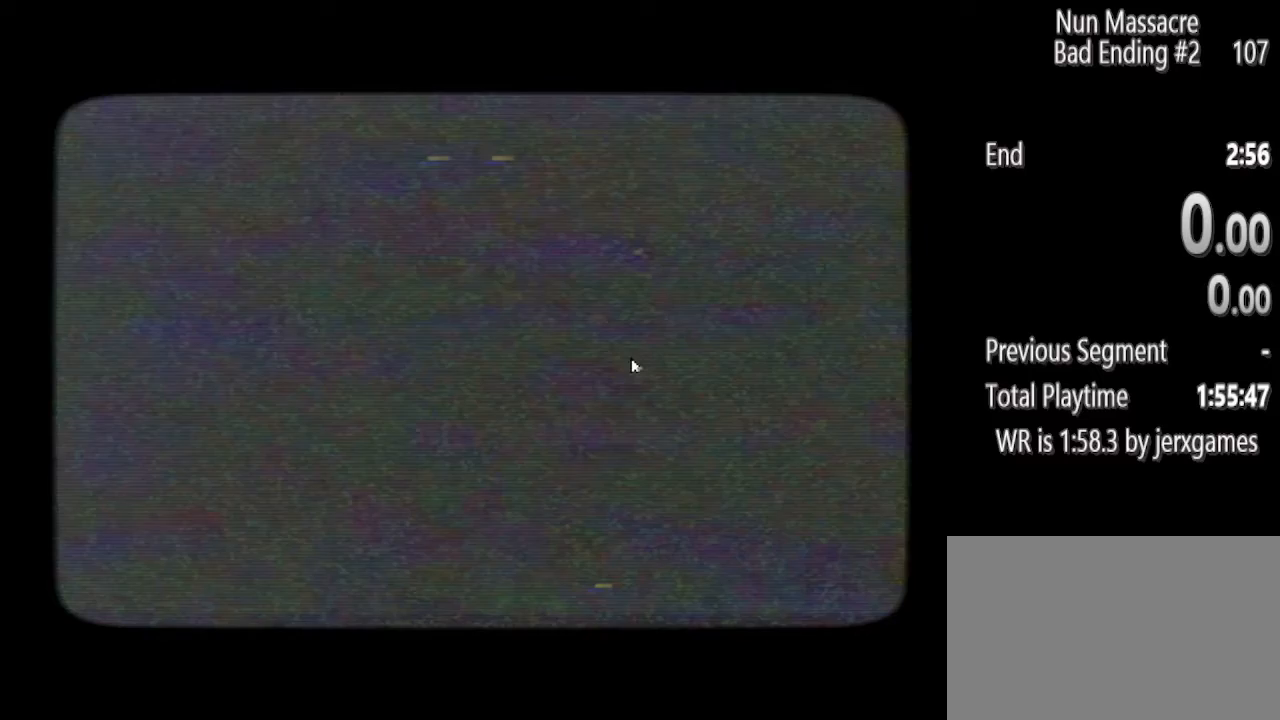
{"keys": ["space"], "mouse": [], "events": [[125, "space", "up"], [229, "space", "down"], [312, "space", "up"], [417, "space", "down"]]}
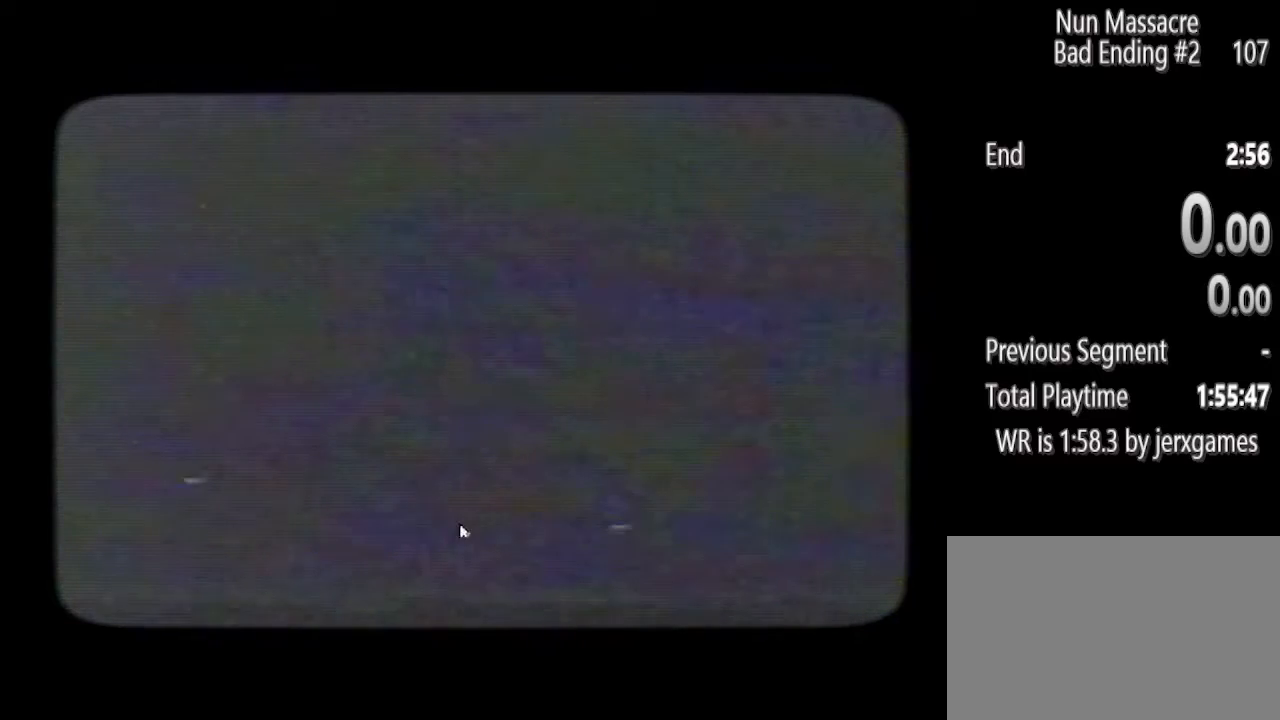
{"keys": [], "mouse": [], "events": [[42, "space", "up"], [146, "space", "down"], [229, "space", "up"], [333, "space", "down"], [417, "space", "up"]]}
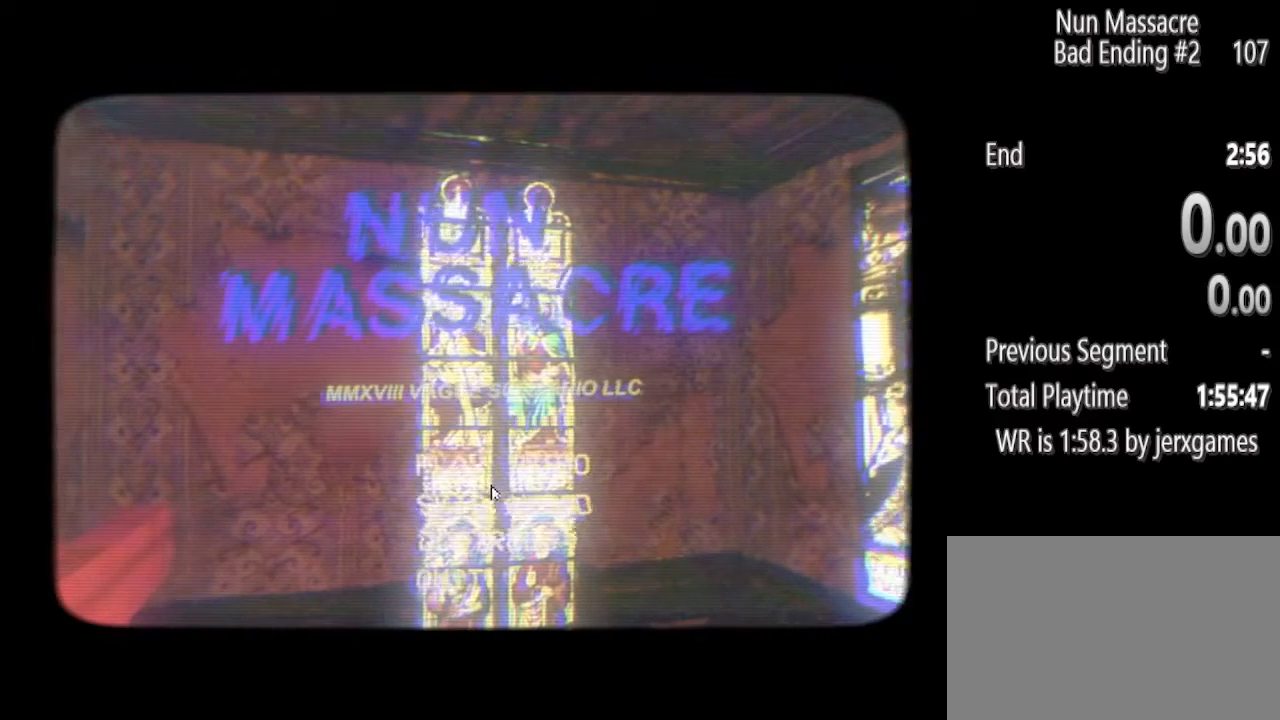
{"keys": [], "mouse": [], "events": [[250, "mouse_left", "down"], [292, "mouse_left", "up"]]}